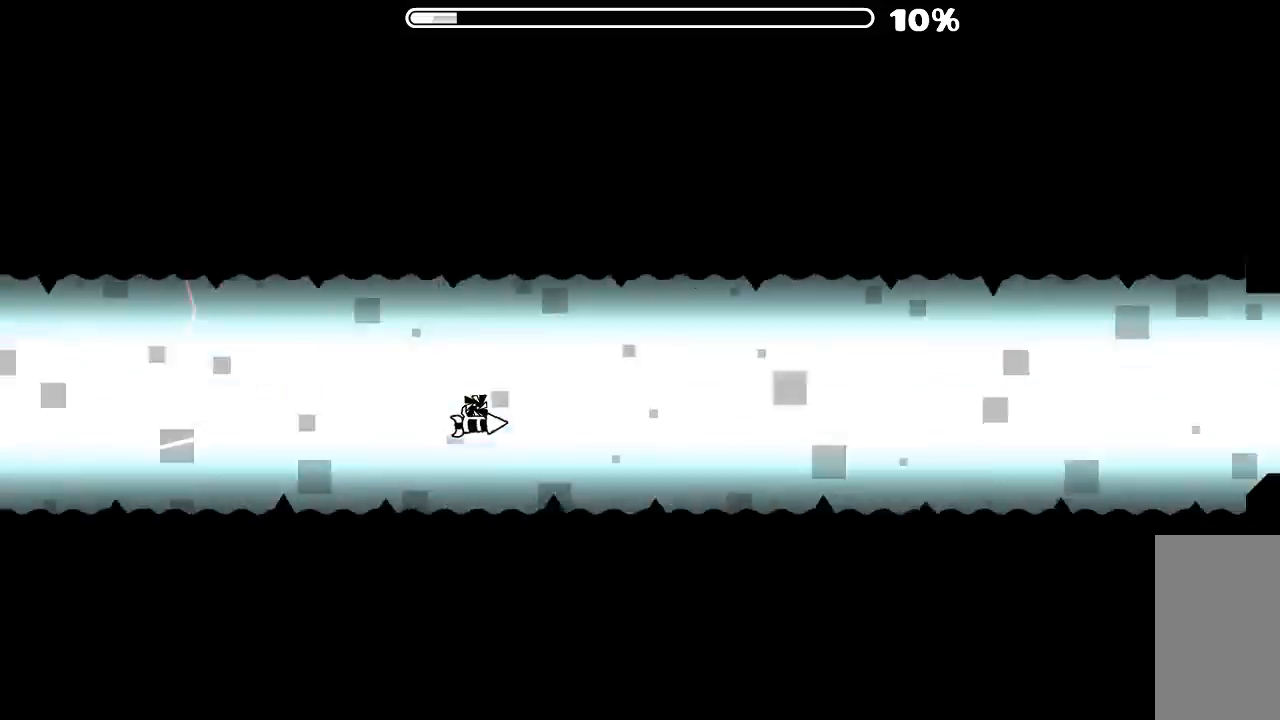
Gameplay with keyboard and mouse; each line is a JSON object with the keys and mouse buttons held at the frame after it. "events" lists presses ("down") and releases ("up") of "mouse_left", "mouse_wheel", "mouse_right", "mouse_mb4" and "mouse_mb5" between this image and that frame as [ms after this image, input, new state], when the widget could be followed in between. "mouse_left", "mouse_wheel", "mouse_right", "mouse_mb4", "mouse_mb5" = the "left", "wheel", "right", "mb4", "mb5" buttons of the "mouse" list. No other keys are recorded. "wheel" means that the mouse wheel is clicked or scrolled. Mouse movement is not recorded.
{"keys": [], "mouse": ["left"], "events": [[33, "mouse_left", "down"], [133, "mouse_left", "up"], [266, "mouse_left", "down"], [366, "mouse_left", "up"], [500, "mouse_left", "down"]]}
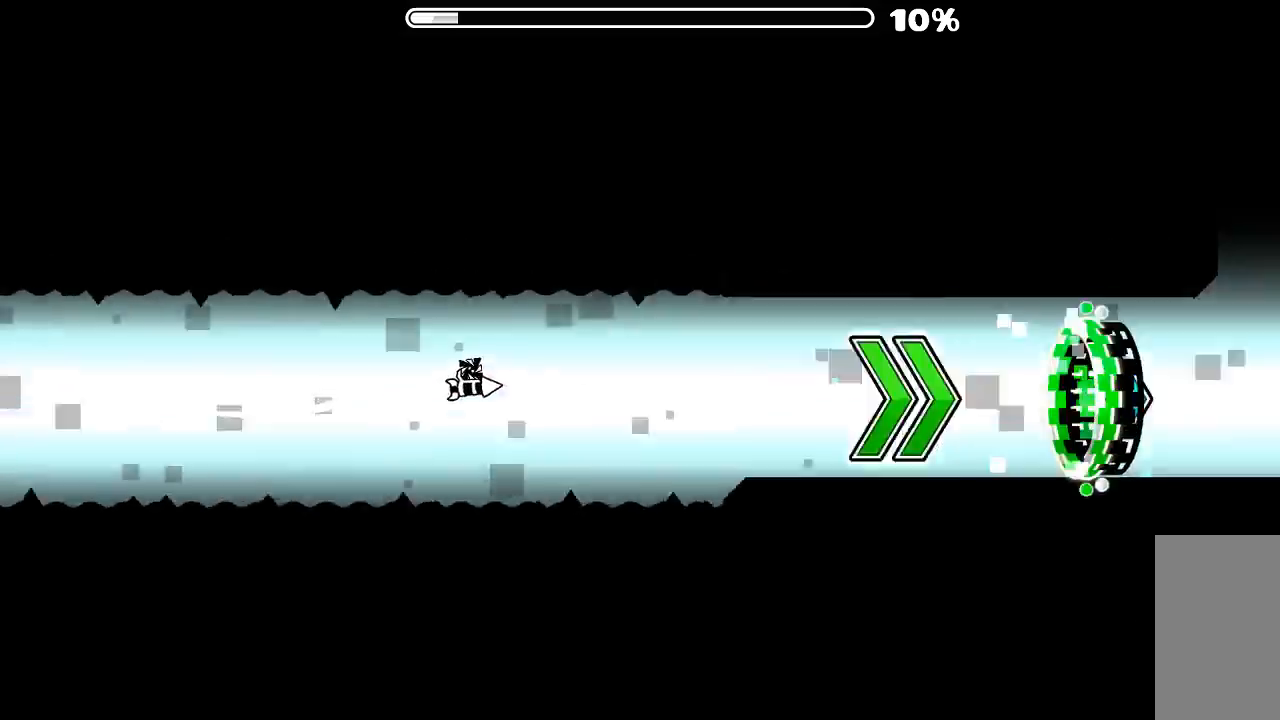
{"keys": [], "mouse": [], "events": [[66, "mouse_left", "up"], [300, "mouse_left", "down"], [366, "mouse_left", "up"]]}
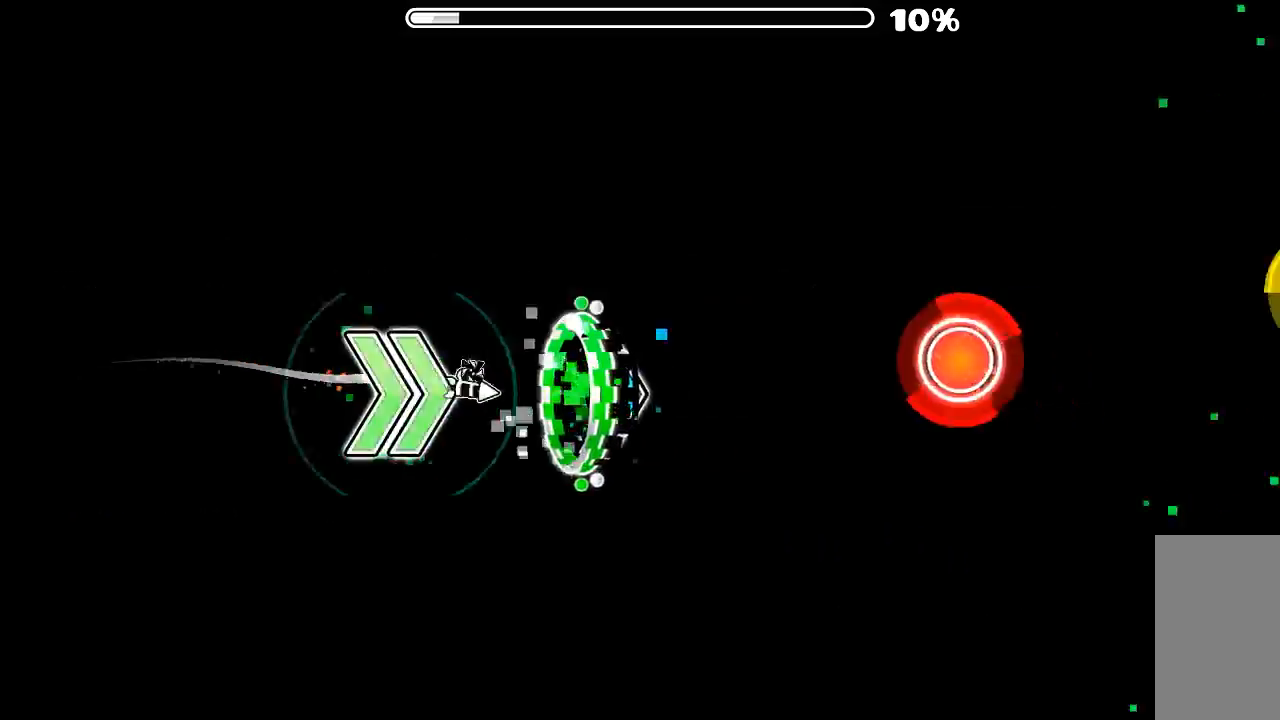
{"keys": [], "mouse": [], "events": [[333, "mouse_left", "down"], [500, "mouse_left", "up"]]}
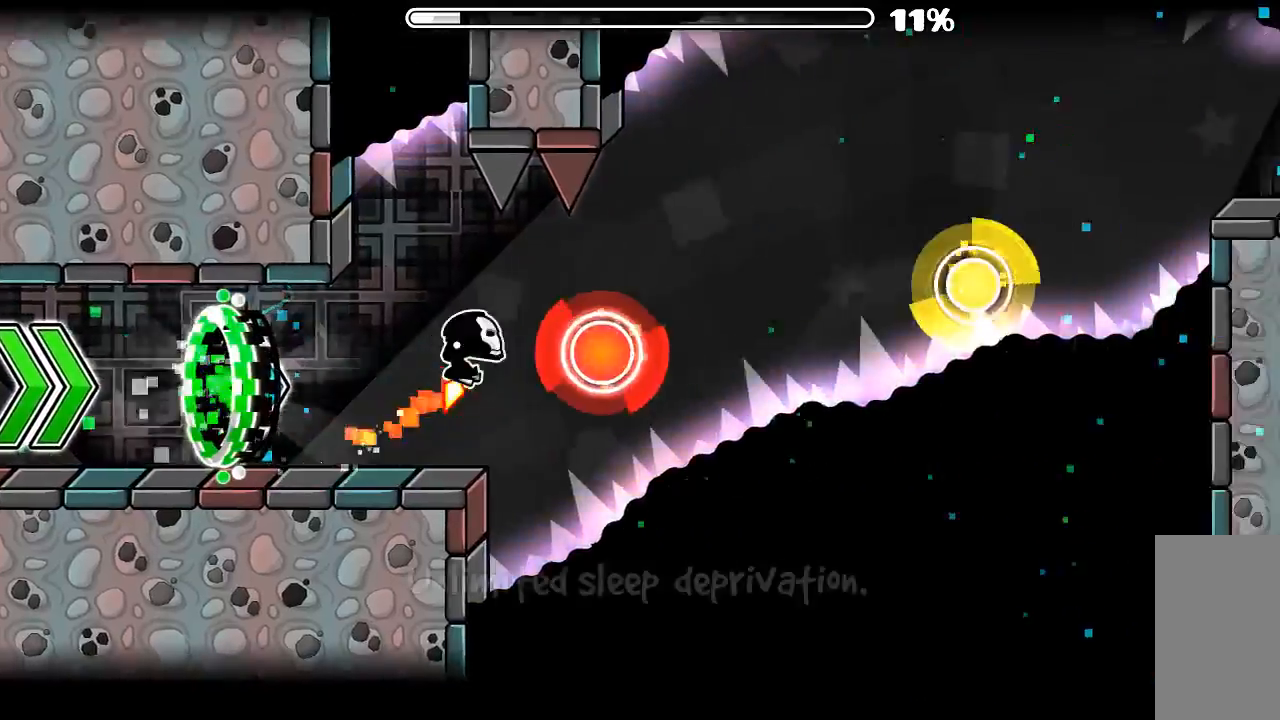
{"keys": [], "mouse": [], "events": [[166, "mouse_left", "down"], [300, "mouse_left", "up"]]}
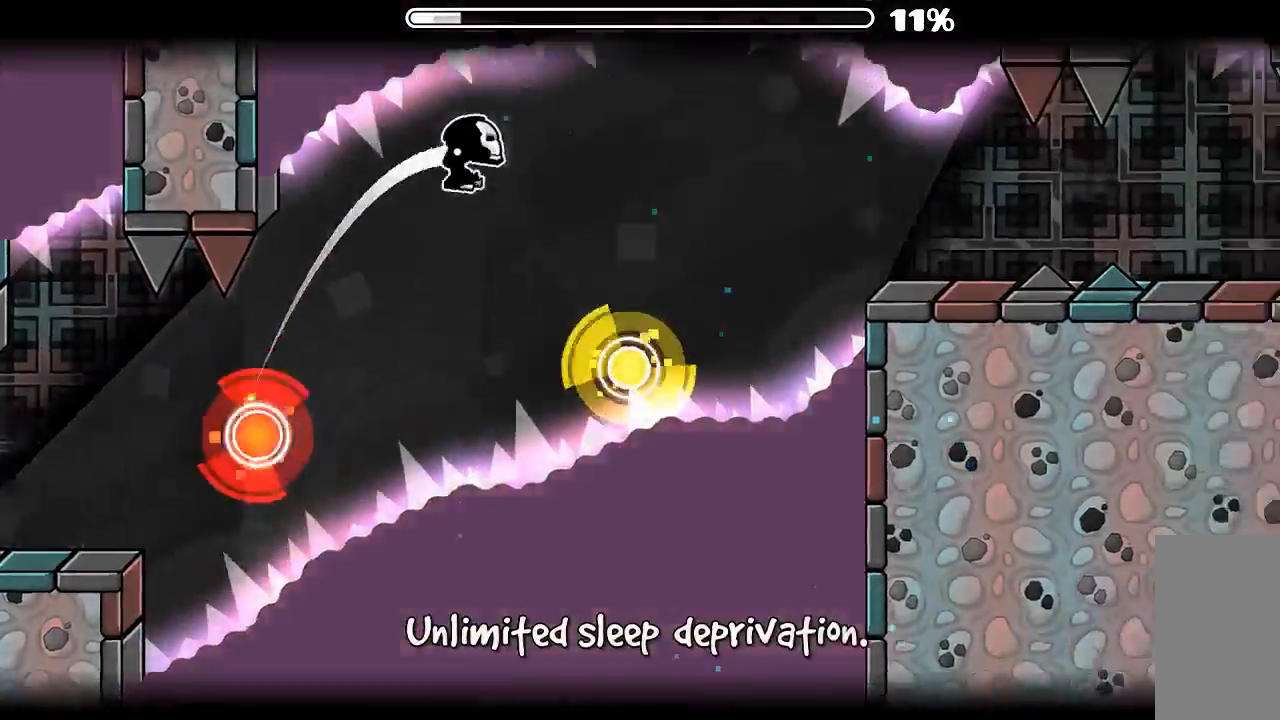
{"keys": [], "mouse": [], "events": [[166, "mouse_left", "down"], [266, "mouse_left", "up"]]}
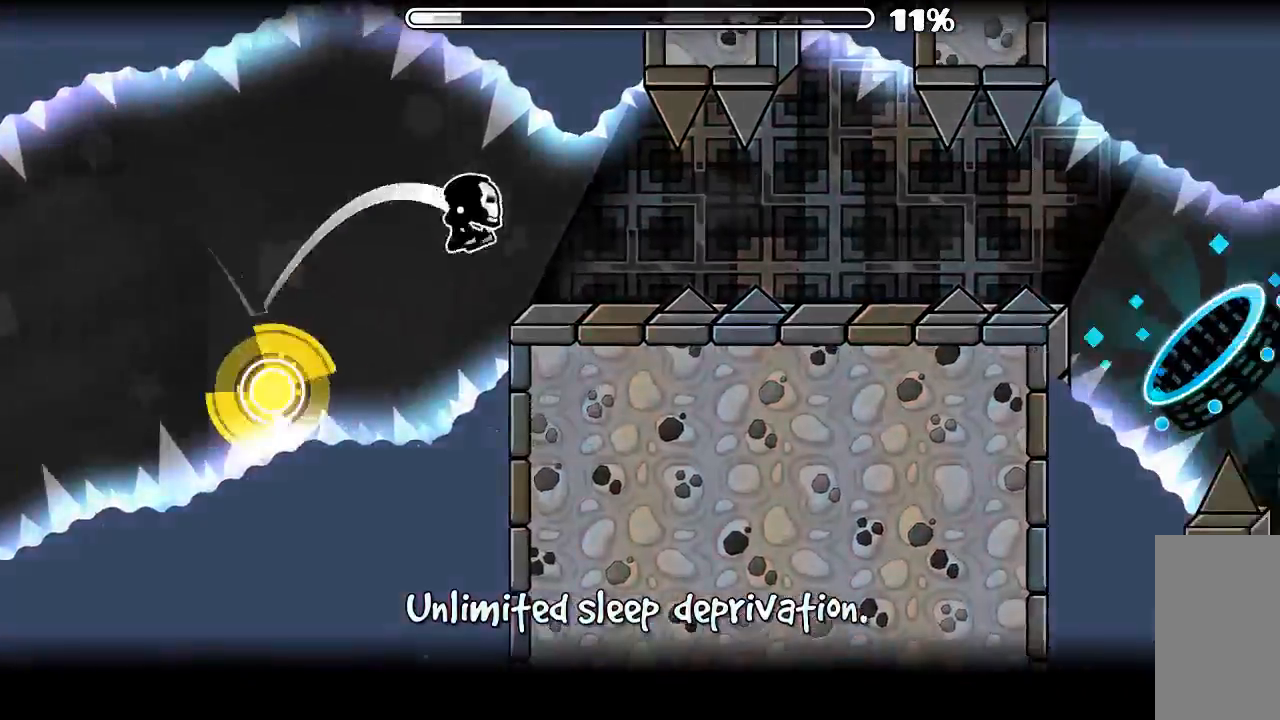
{"keys": [], "mouse": [], "events": [[166, "mouse_left", "down"], [233, "mouse_left", "up"]]}
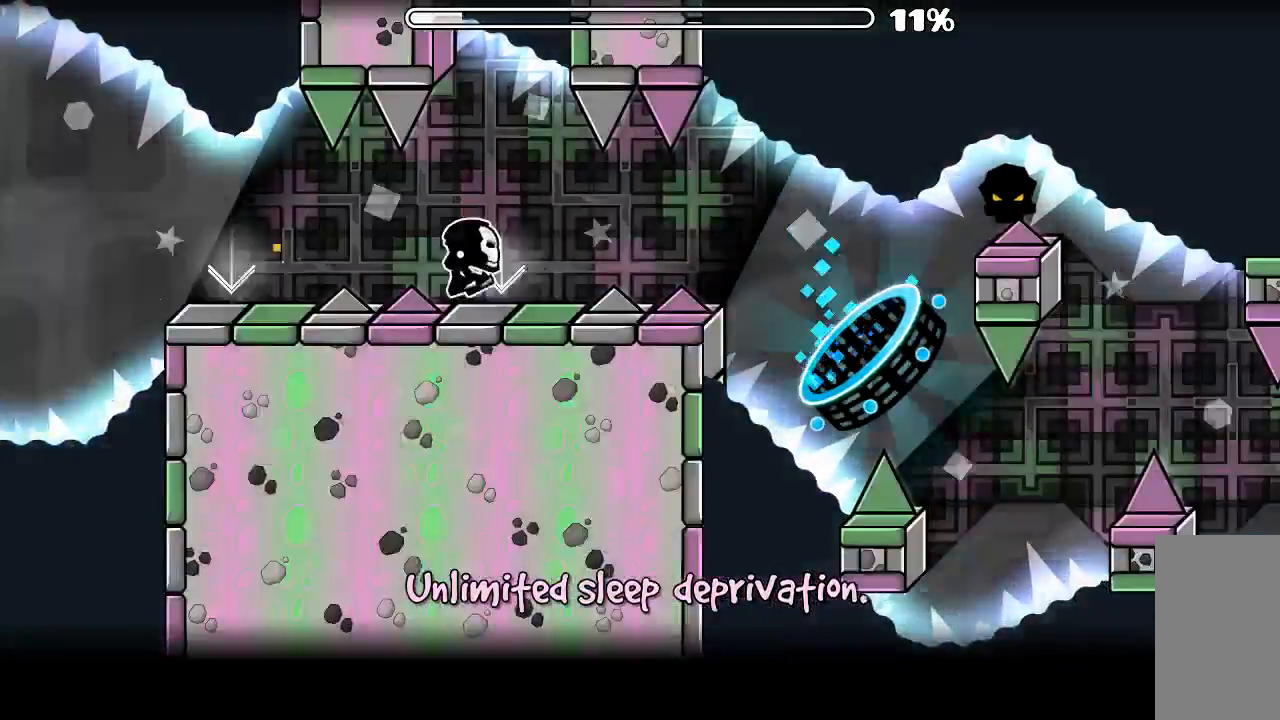
{"keys": [], "mouse": [], "events": [[33, "mouse_left", "down"], [133, "mouse_left", "up"]]}
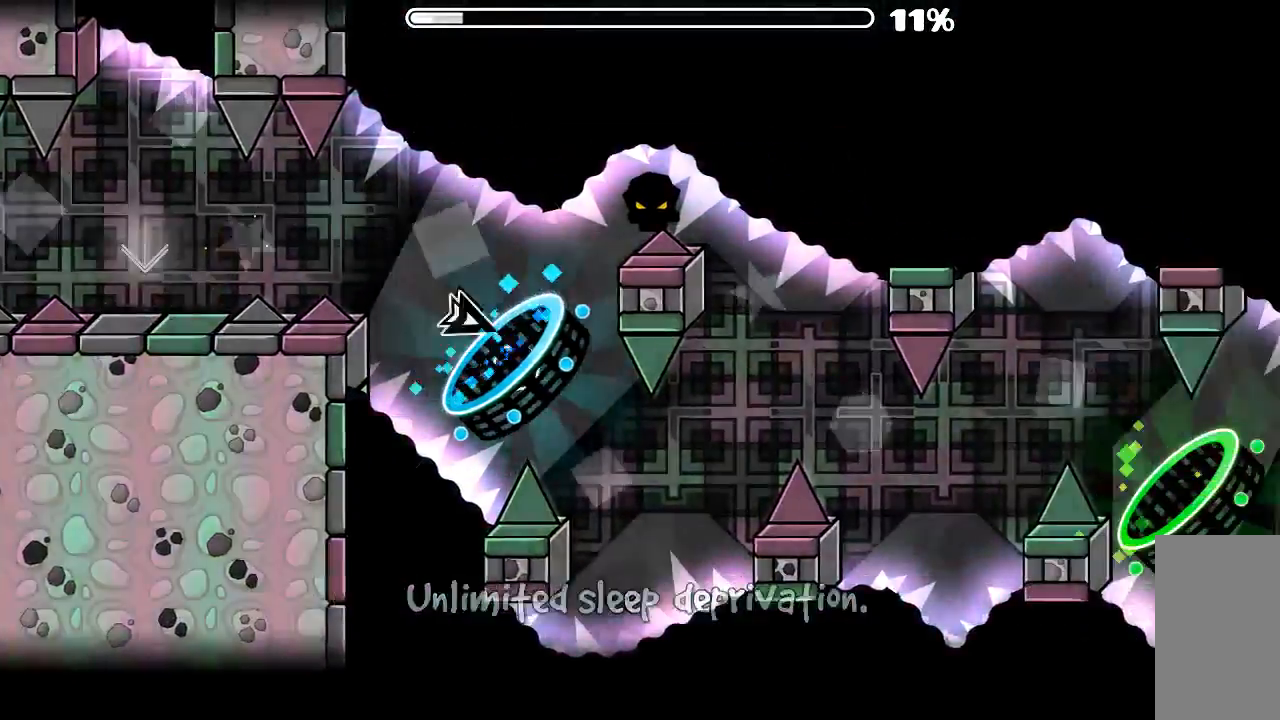
{"keys": [], "mouse": [], "events": [[266, "mouse_left", "down"], [433, "mouse_left", "up"]]}
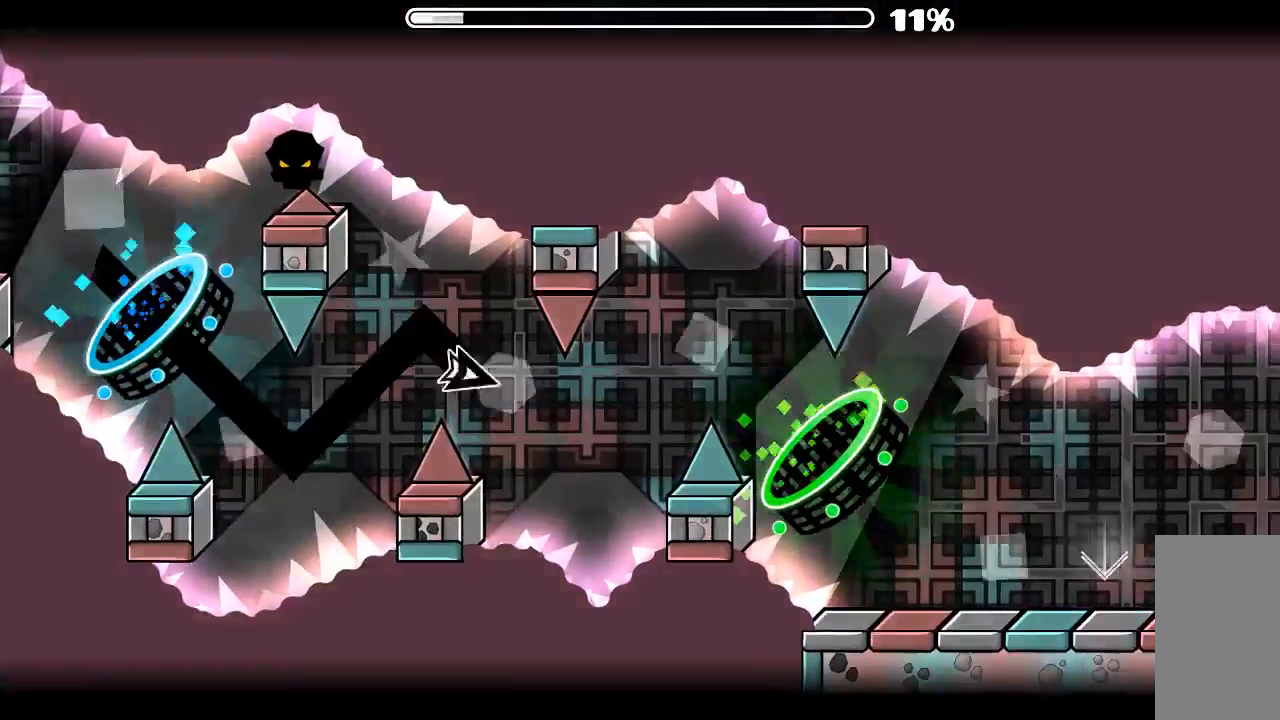
{"keys": [], "mouse": [], "events": [[100, "mouse_left", "down"], [300, "mouse_left", "up"]]}
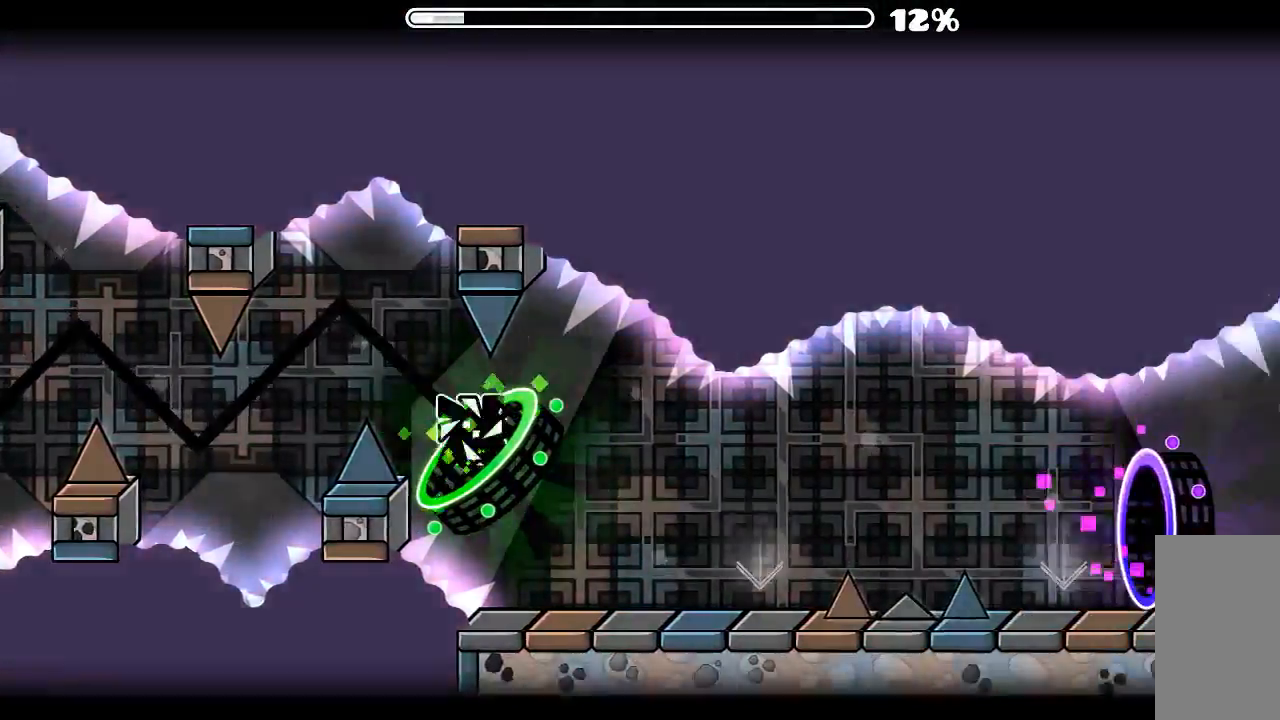
{"keys": [], "mouse": ["left"], "events": [[400, "mouse_left", "down"]]}
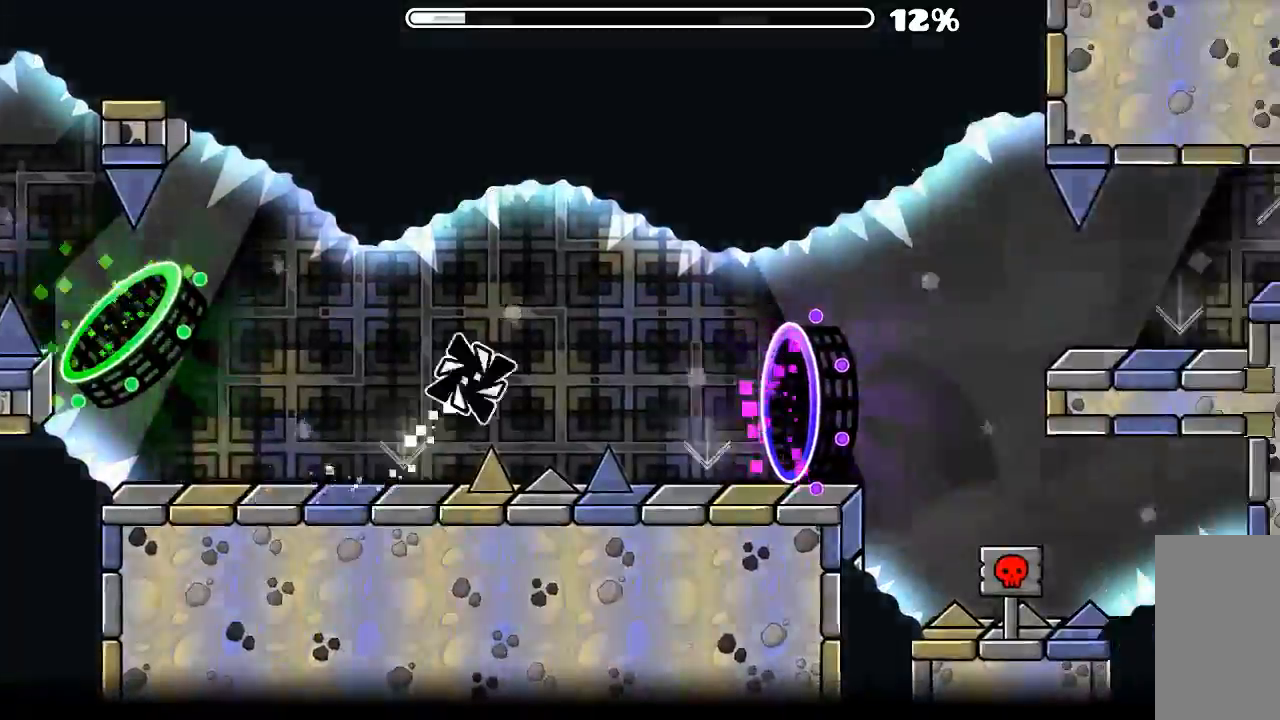
{"keys": [], "mouse": [], "events": [[433, "mouse_left", "up"]]}
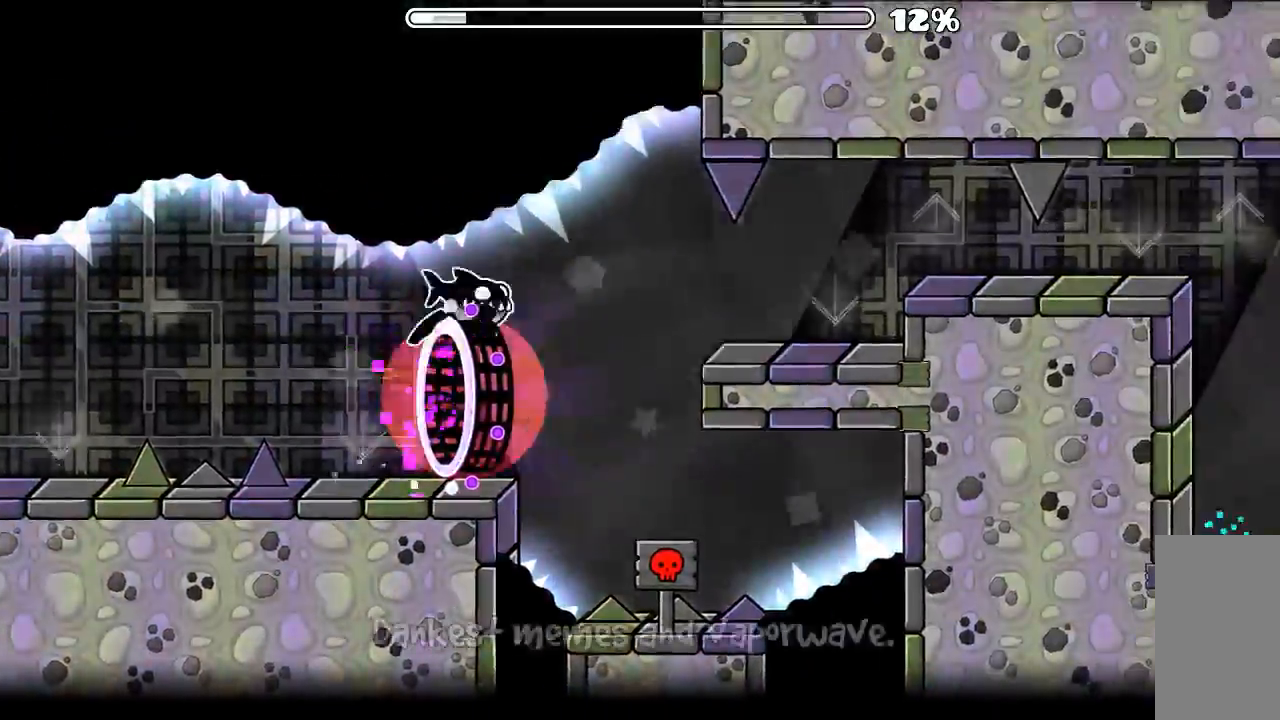
{"keys": [], "mouse": [], "events": []}
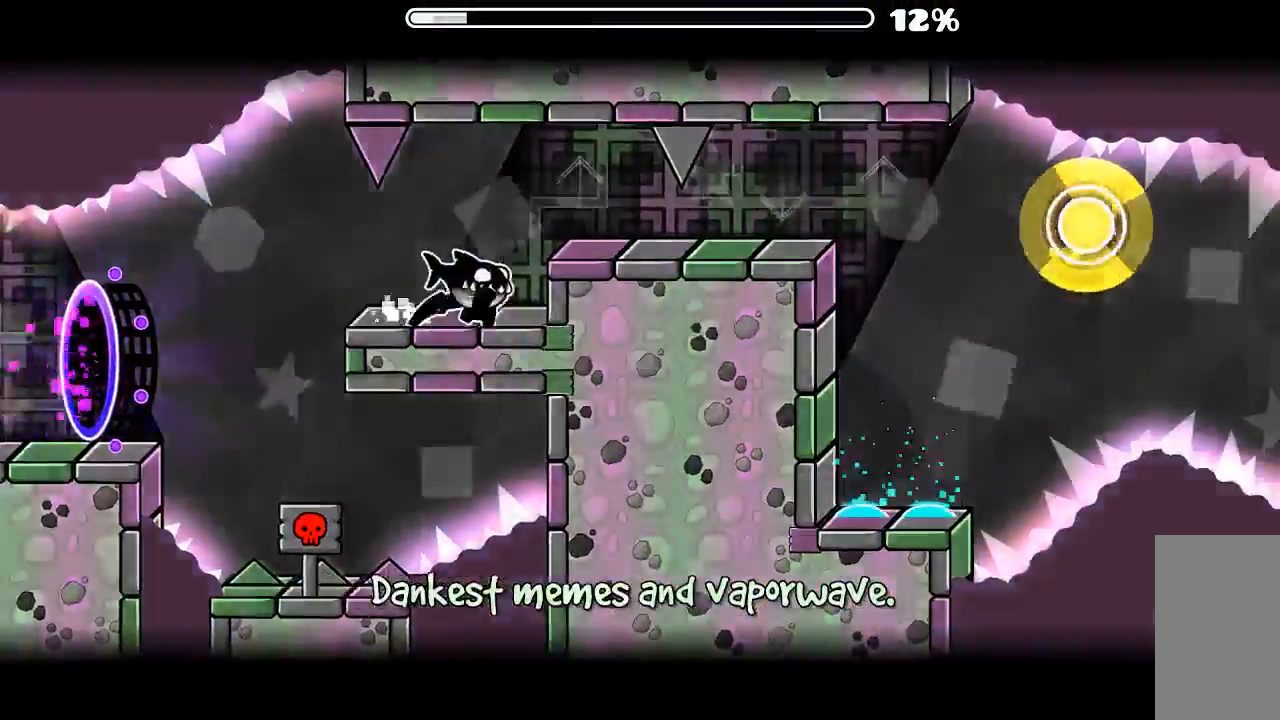
{"keys": [], "mouse": ["left"], "events": [[33, "mouse_left", "down"], [100, "mouse_left", "up"], [166, "mouse_left", "down"], [266, "mouse_left", "up"], [500, "mouse_left", "down"]]}
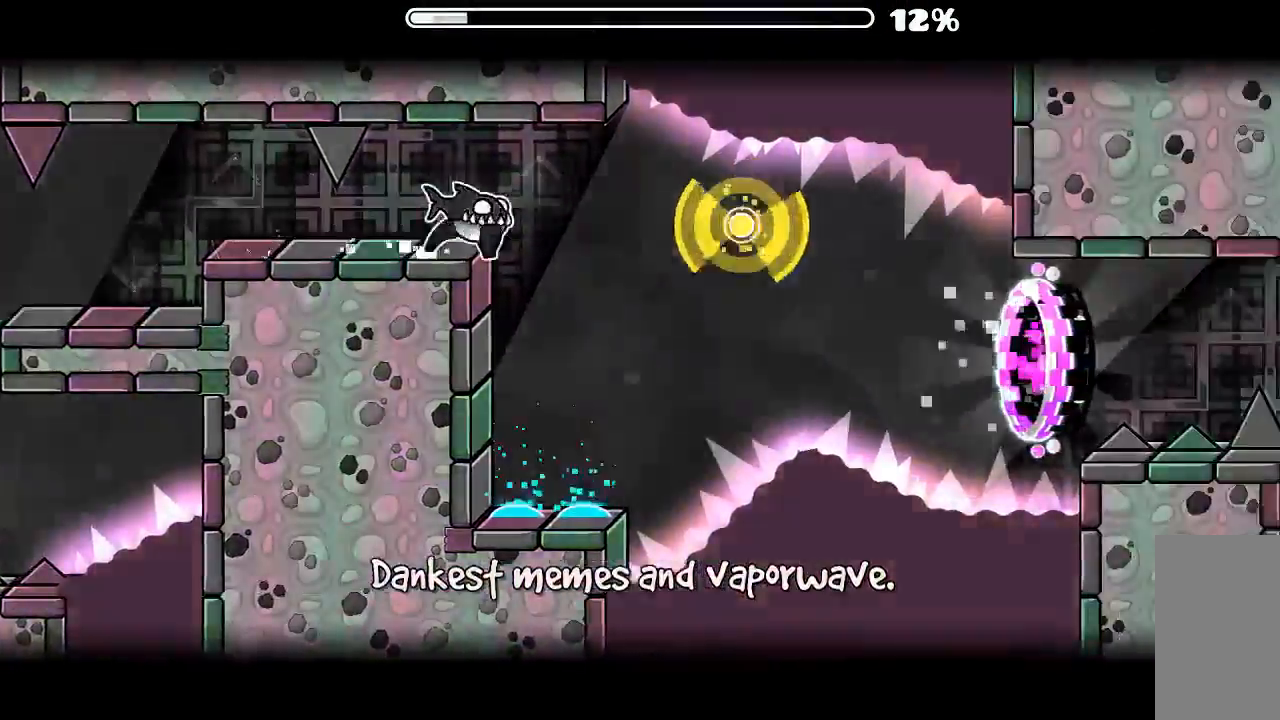
{"keys": [], "mouse": [], "events": [[66, "mouse_left", "up"], [100, "mouse_left", "down"], [233, "mouse_left", "up"], [266, "mouse_left", "down"], [433, "mouse_left", "up"]]}
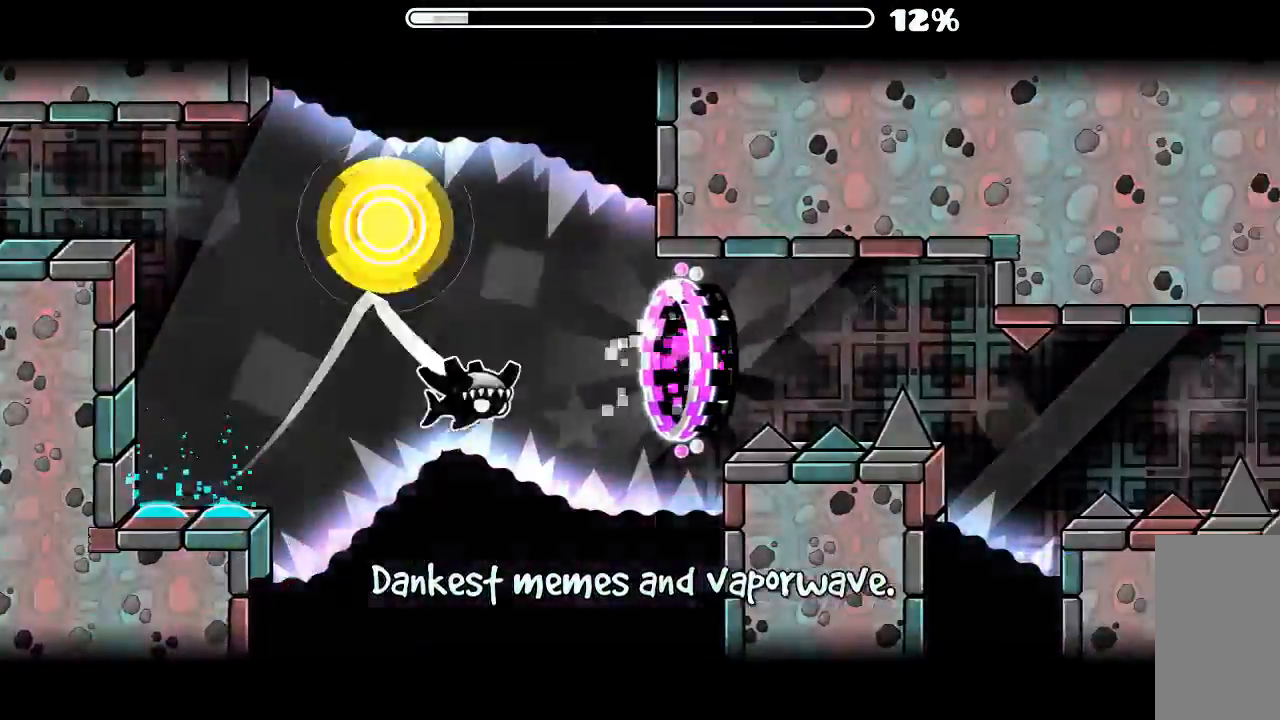
{"keys": [], "mouse": [], "events": []}
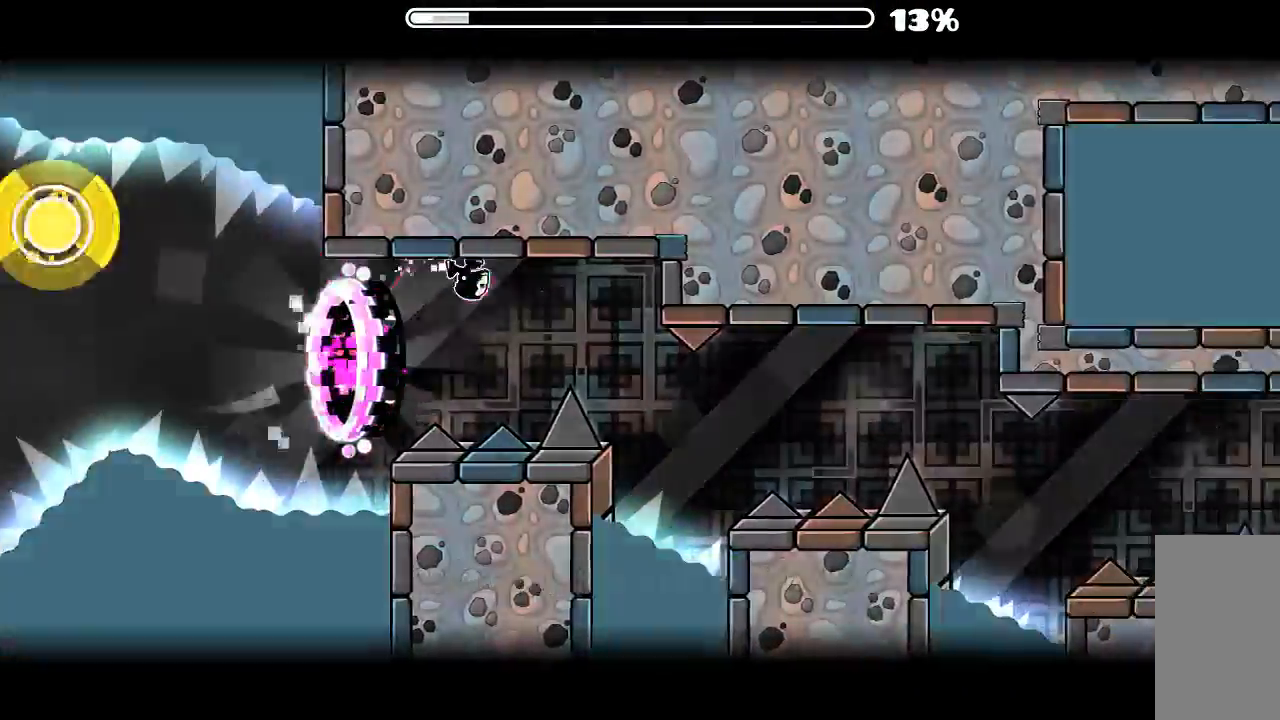
{"keys": [], "mouse": ["left"], "events": [[33, "mouse_left", "down"], [233, "mouse_left", "up"], [500, "mouse_left", "down"]]}